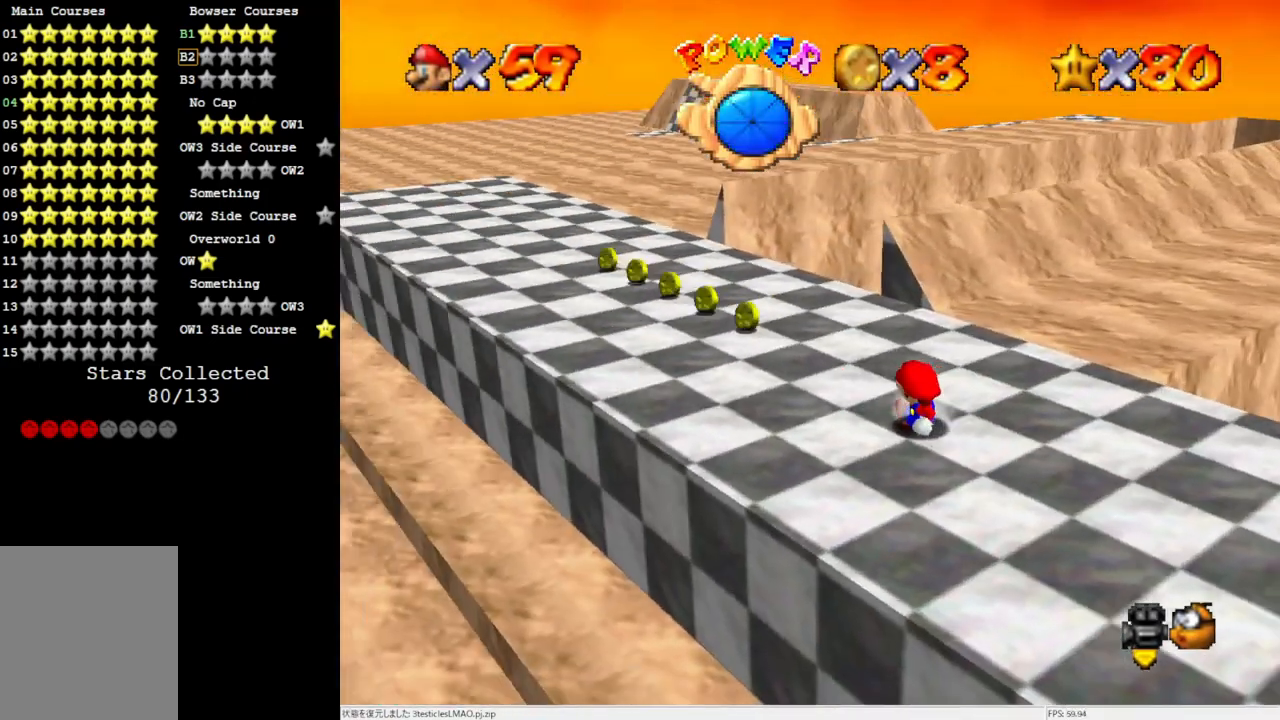
Gameplay with a controller (Nintendo layout); each line is a JSON object with the inputs held at the frame after it. "events" lists button and stick changes between this image and that frame as [ms after this image, input, new state], when the widget could be followed in between. Not read: L3 R3.
{"buttons": ["A"], "left_stick": "up", "events": [[200, "left_stick", "up"], [500, "A", "down"]]}
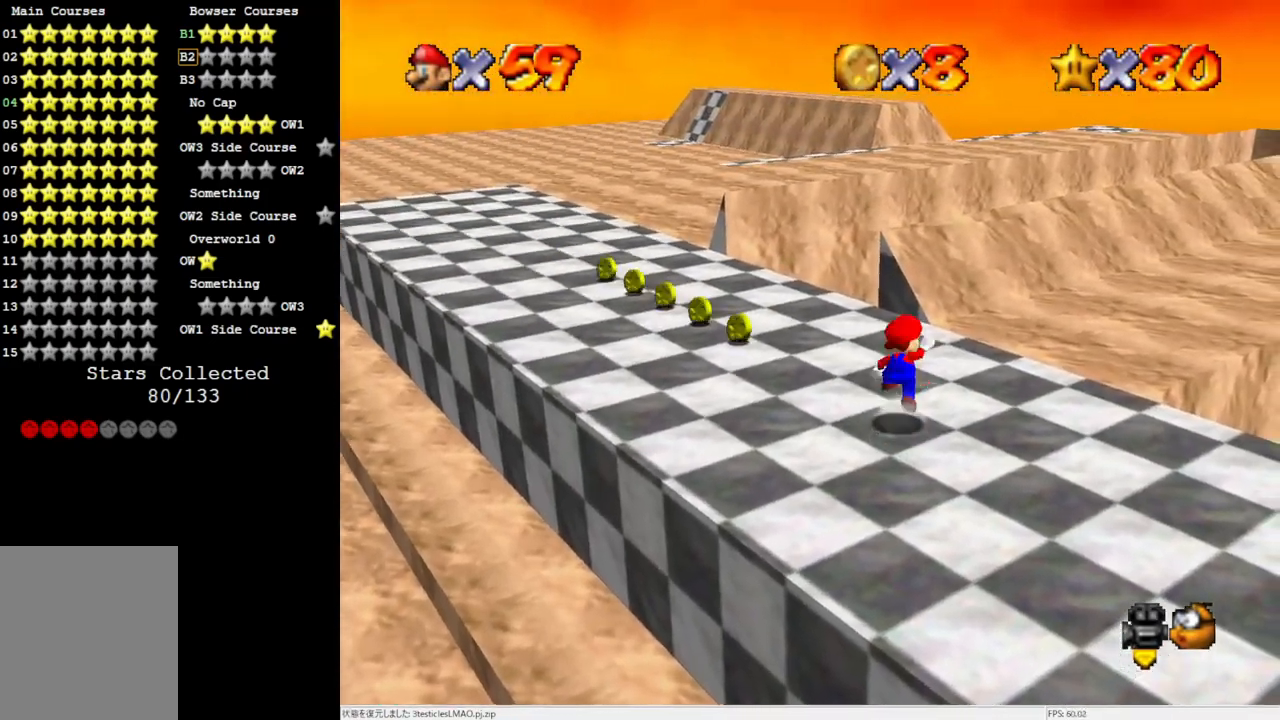
{"buttons": ["C_LEFT"], "left_stick": "left", "events": [[167, "left_stick", "center"], [250, "left_stick", "up-left"], [333, "A", "up"], [467, "C_LEFT", "down"], [500, "left_stick", "left"]]}
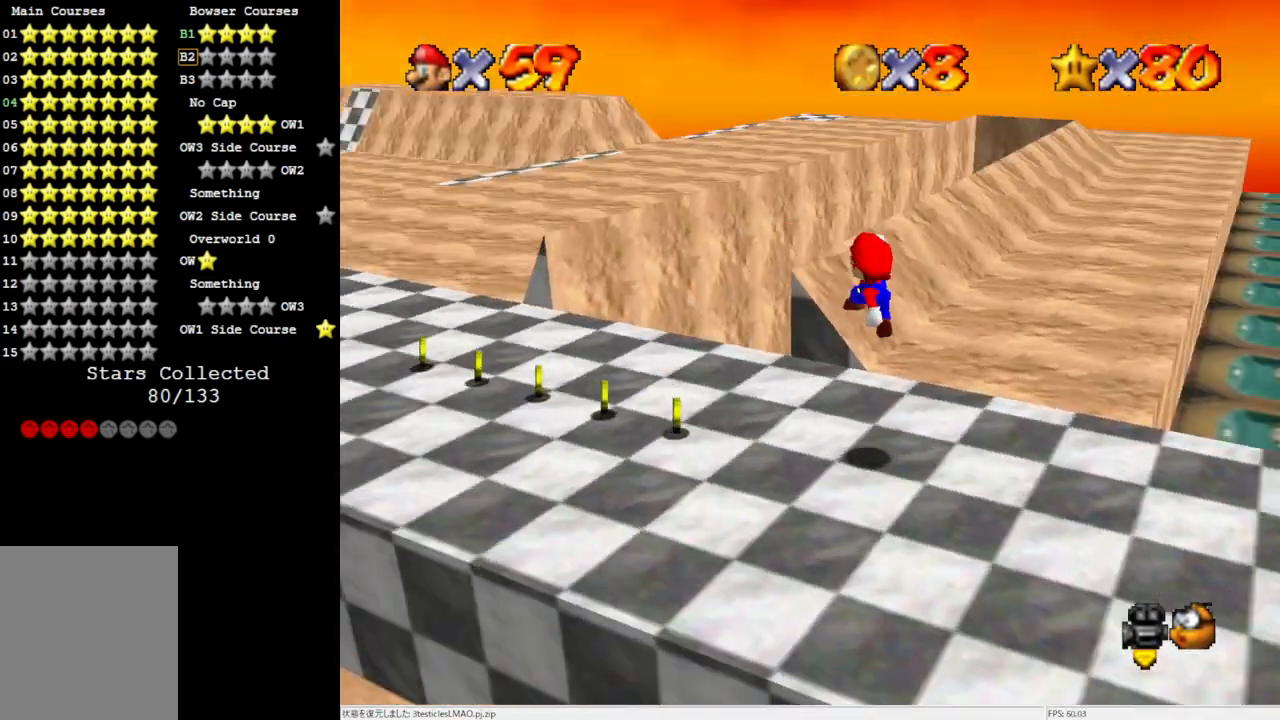
{"buttons": [], "left_stick": "left", "events": [[67, "C_LEFT", "up"]]}
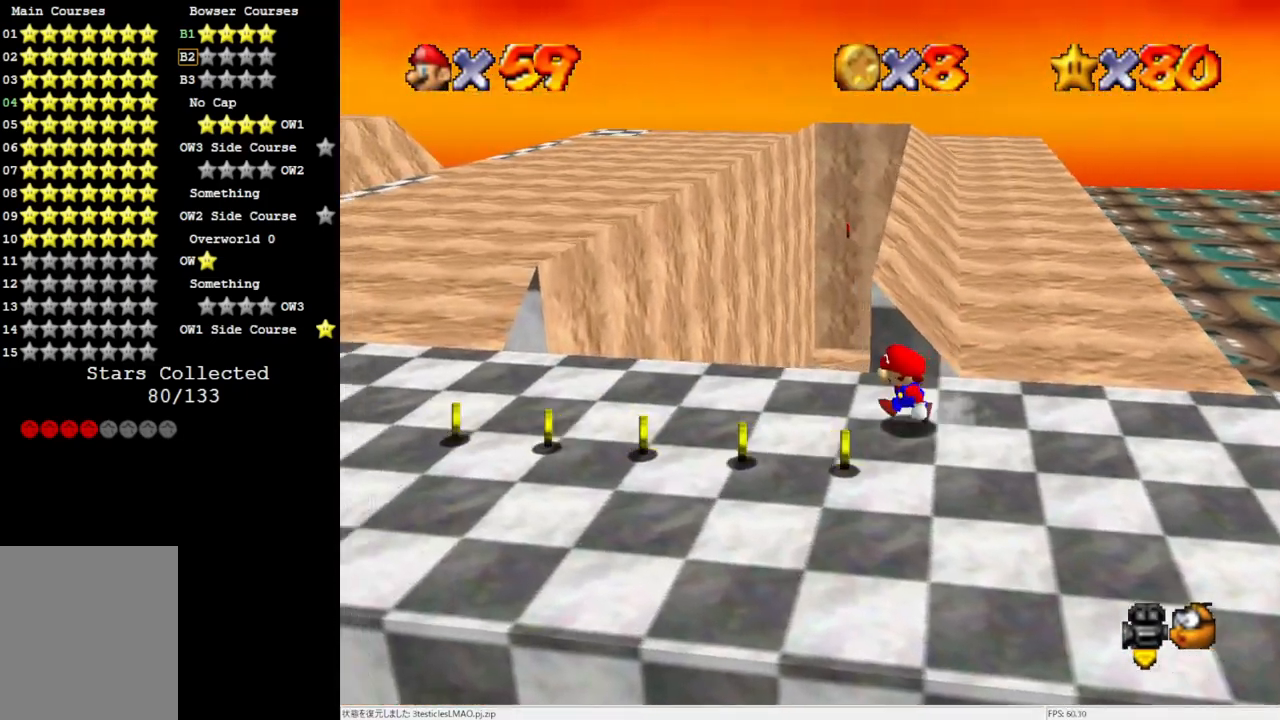
{"buttons": [], "left_stick": "left", "events": []}
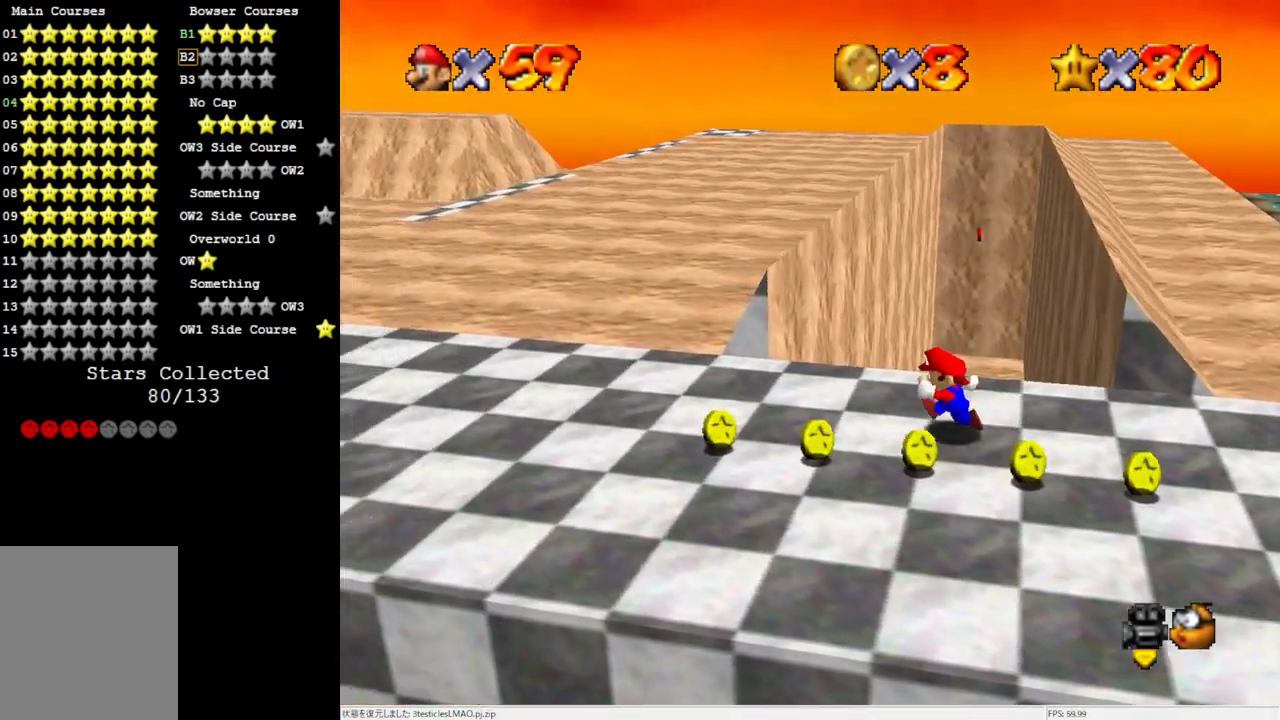
{"buttons": [], "left_stick": "left", "events": [[200, "left_stick", "center"], [400, "left_stick", "left"]]}
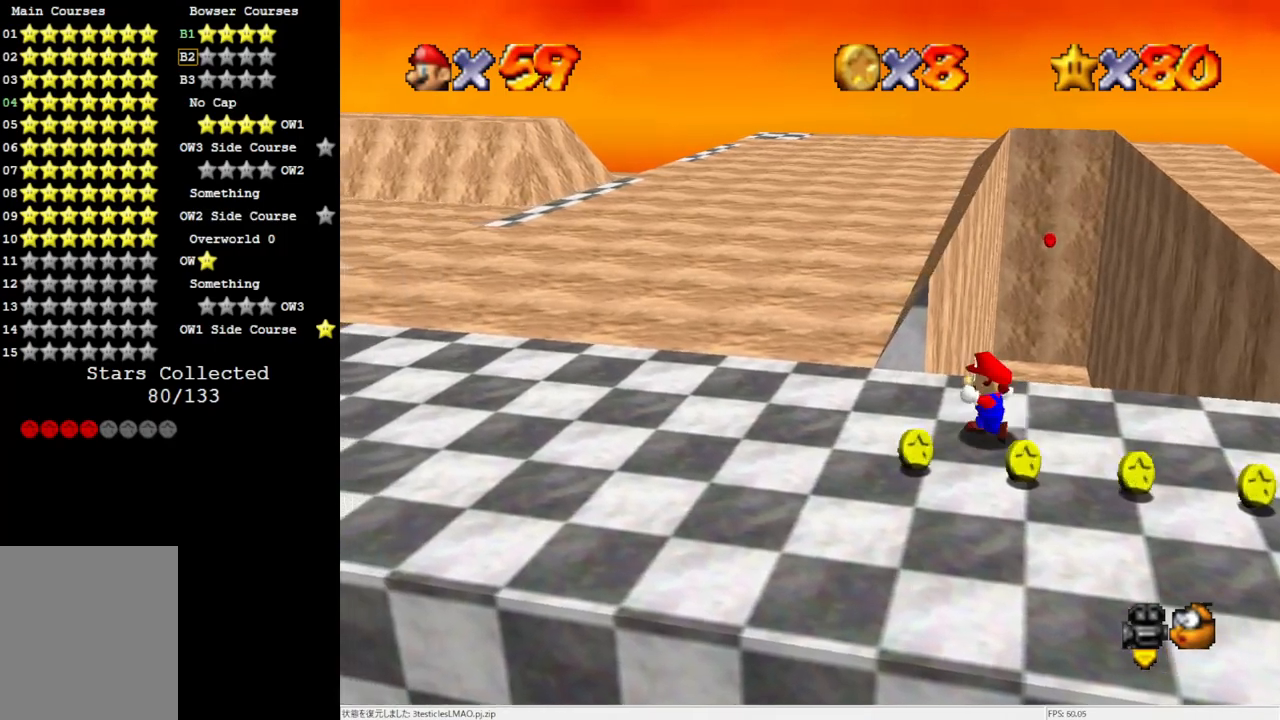
{"buttons": [], "left_stick": "down-right", "events": [[100, "left_stick", "center"], [500, "left_stick", "down-right"]]}
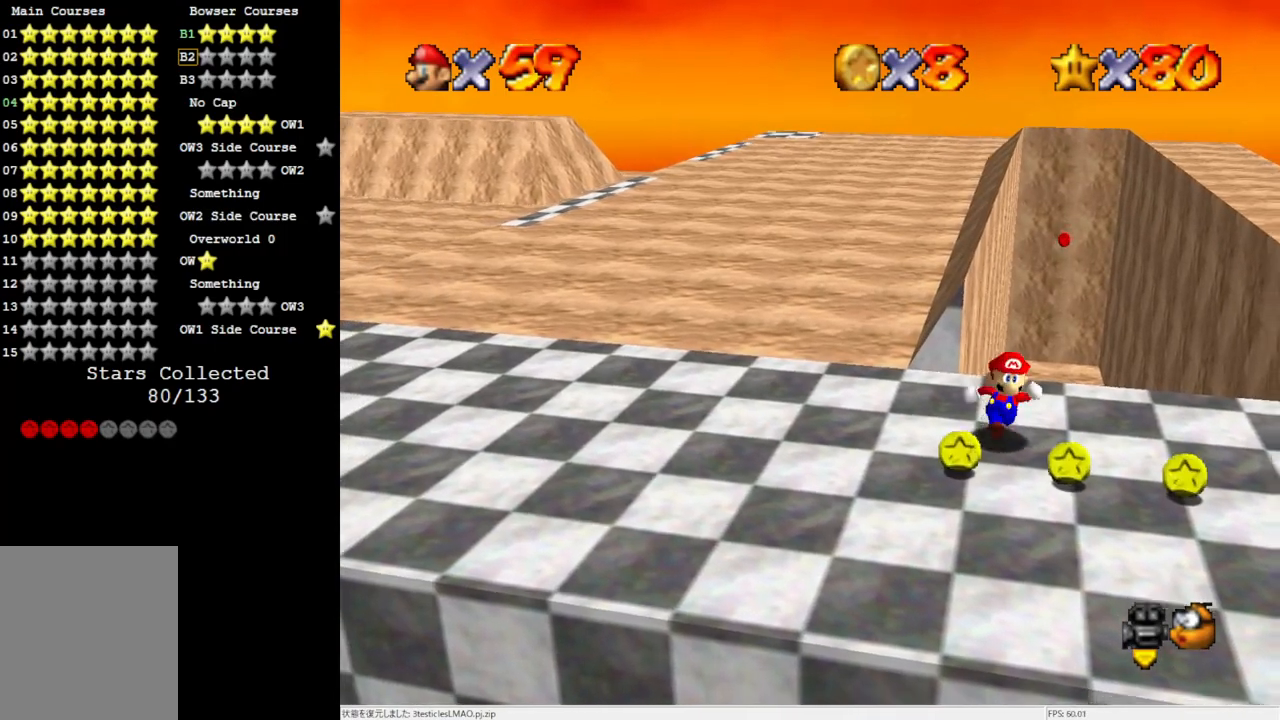
{"buttons": [], "left_stick": "down-right", "events": []}
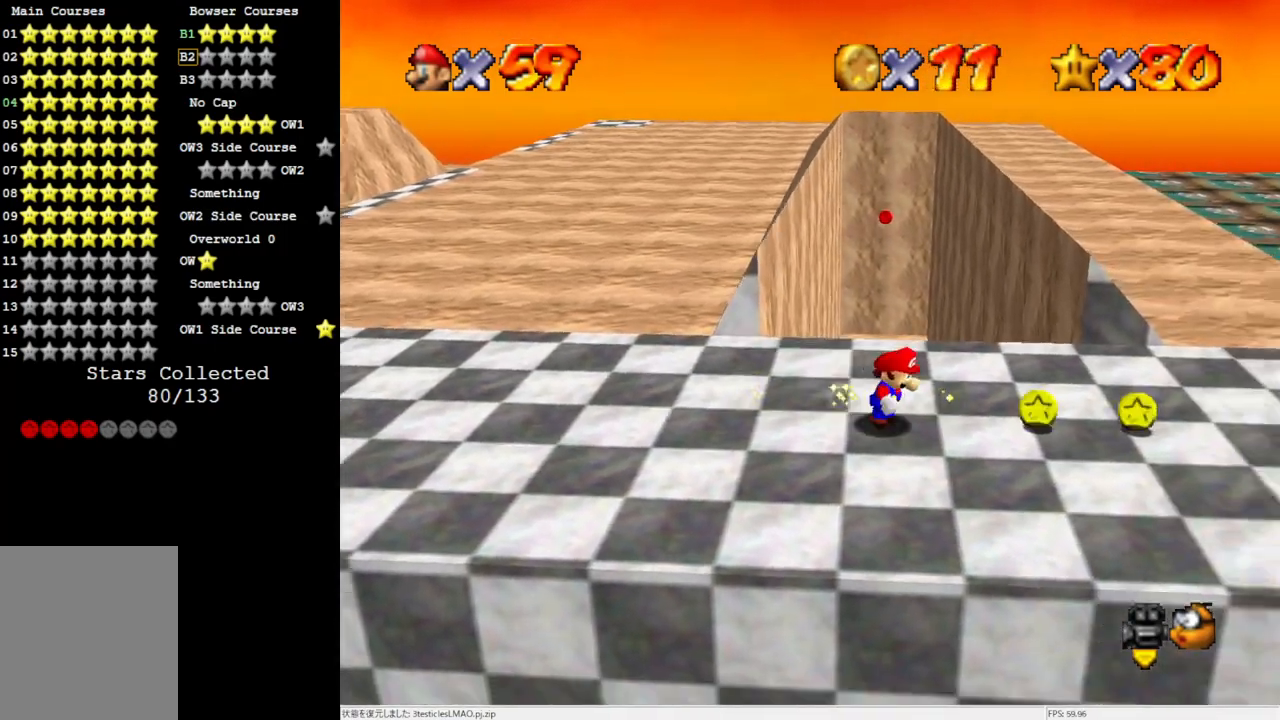
{"buttons": [], "left_stick": "down-right", "events": [[233, "C_RIGHT", "down"], [333, "C_RIGHT", "up"]]}
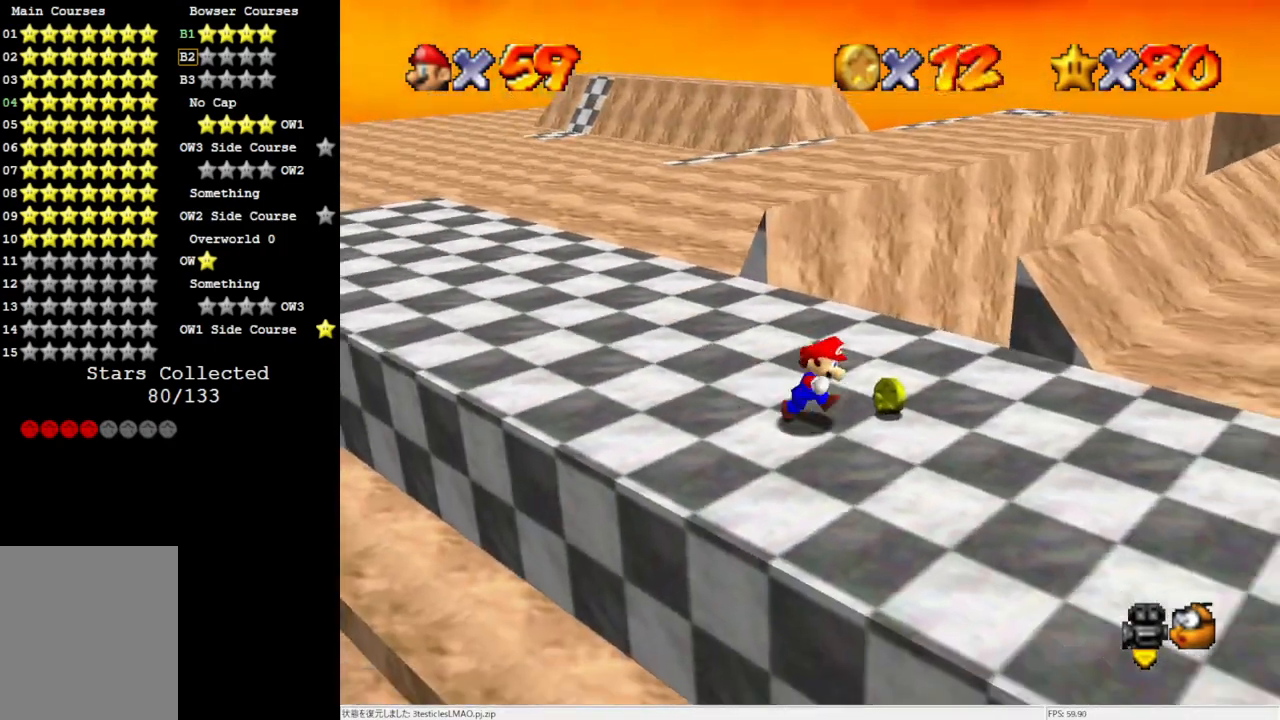
{"buttons": [], "left_stick": "down-right", "events": []}
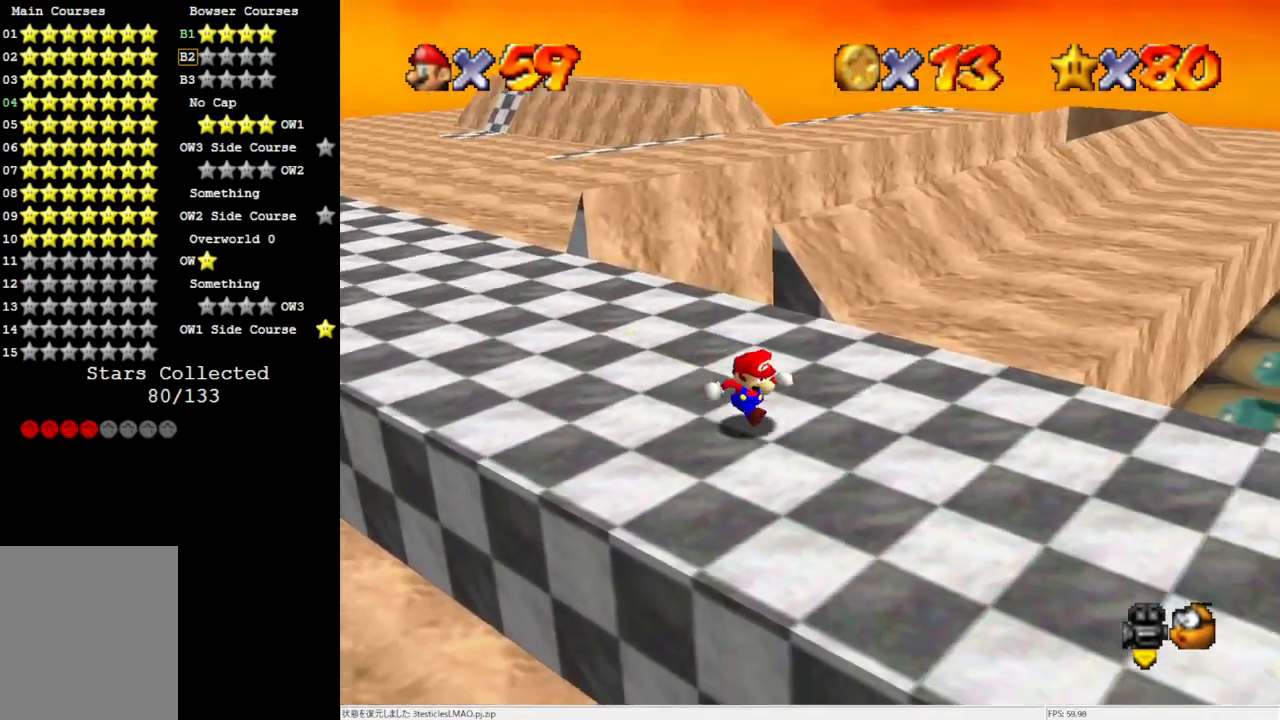
{"buttons": [], "left_stick": "center", "events": [[333, "left_stick", "center"]]}
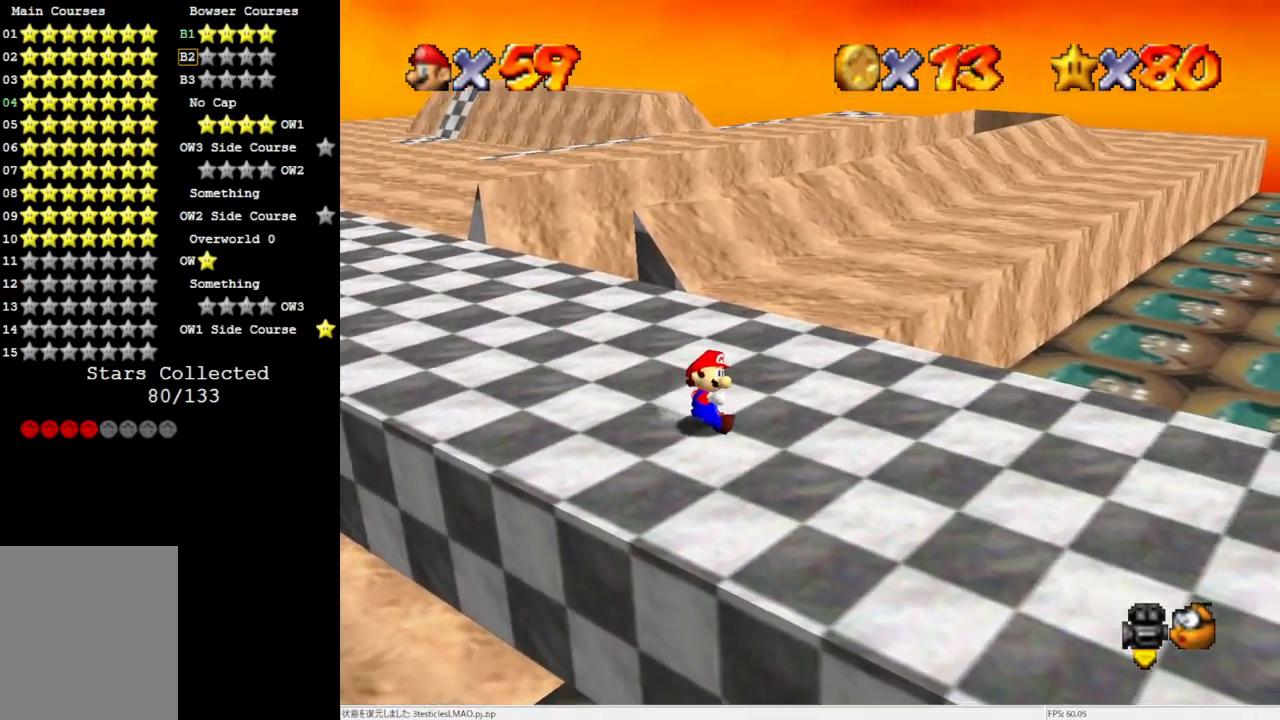
{"buttons": [], "left_stick": "center", "events": []}
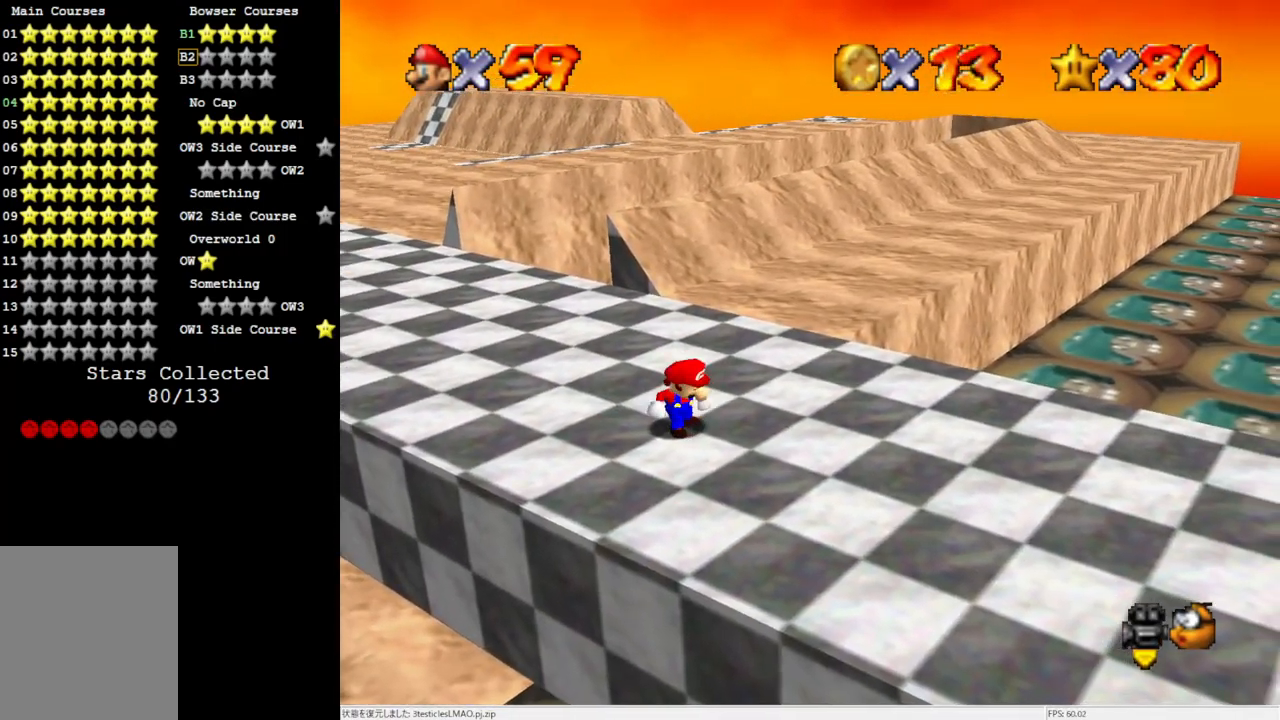
{"buttons": [], "left_stick": "center", "events": []}
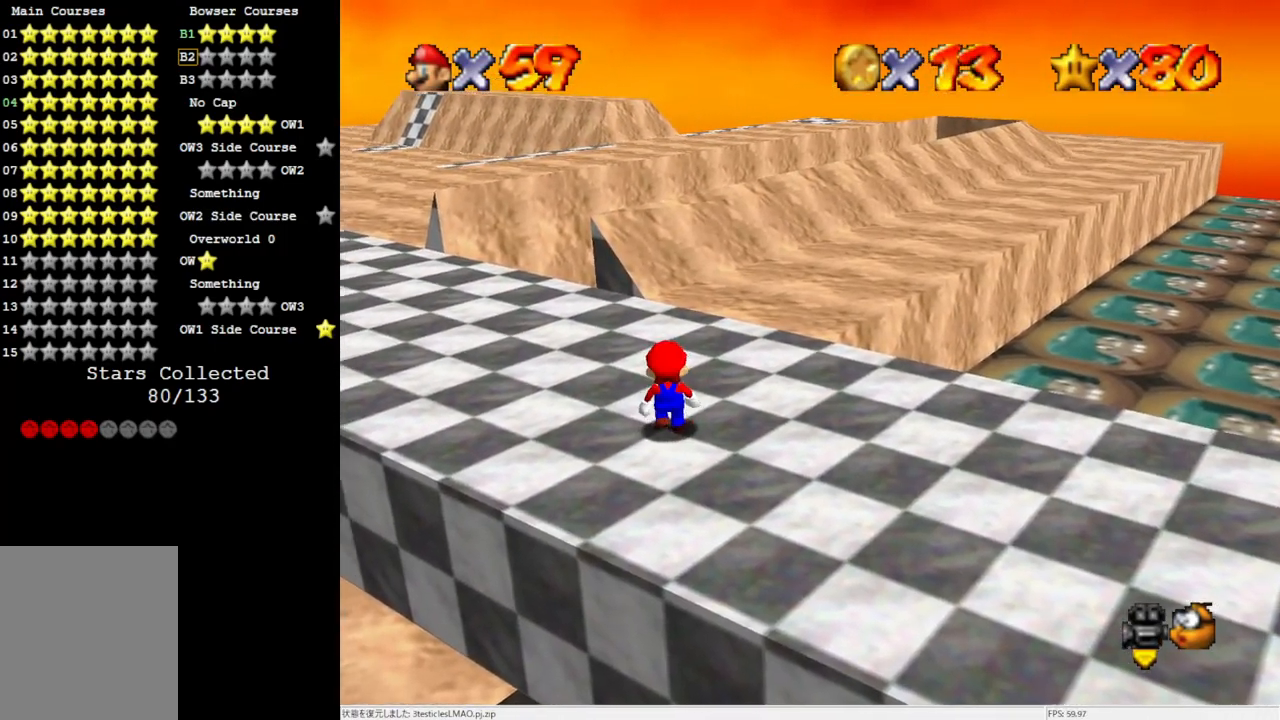
{"buttons": [], "left_stick": "up", "events": [[167, "left_stick", "up"], [233, "A", "down"], [233, "B", "down"], [300, "A", "up"], [333, "B", "up"]]}
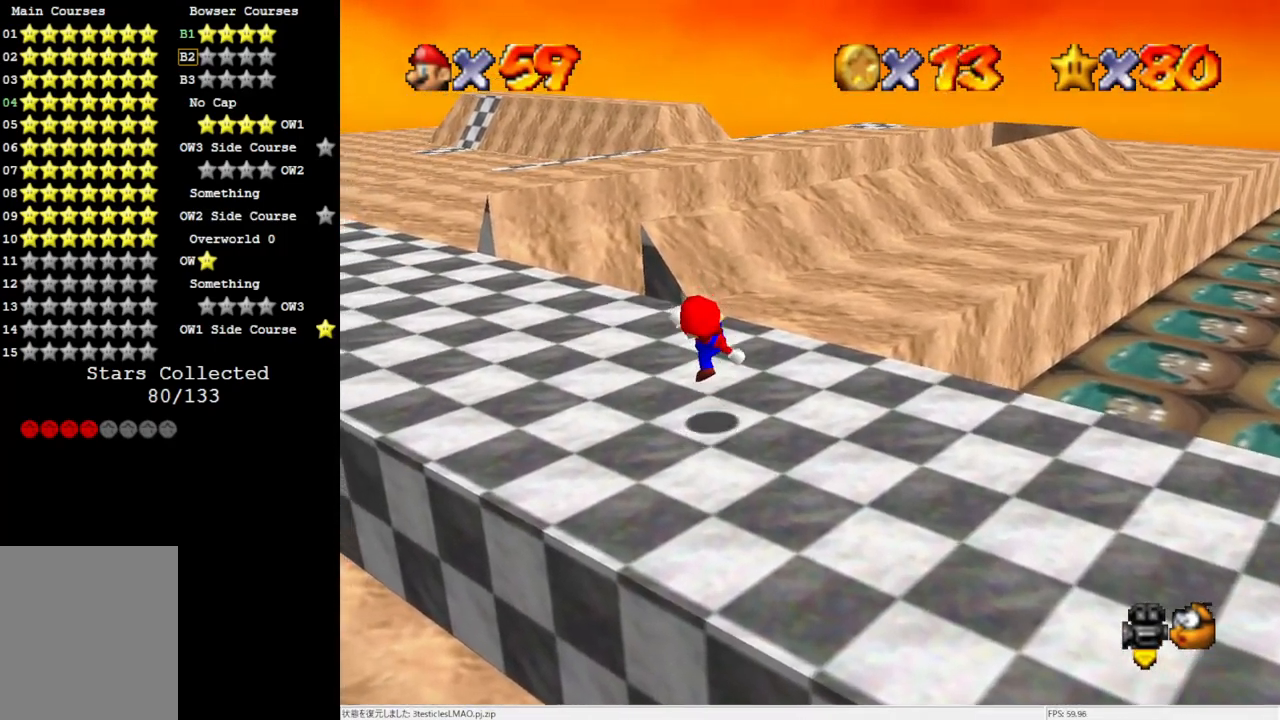
{"buttons": [], "left_stick": "up", "events": [[167, "A", "down"], [267, "A", "up"], [433, "C_LEFT", "down"], [500, "C_LEFT", "up"]]}
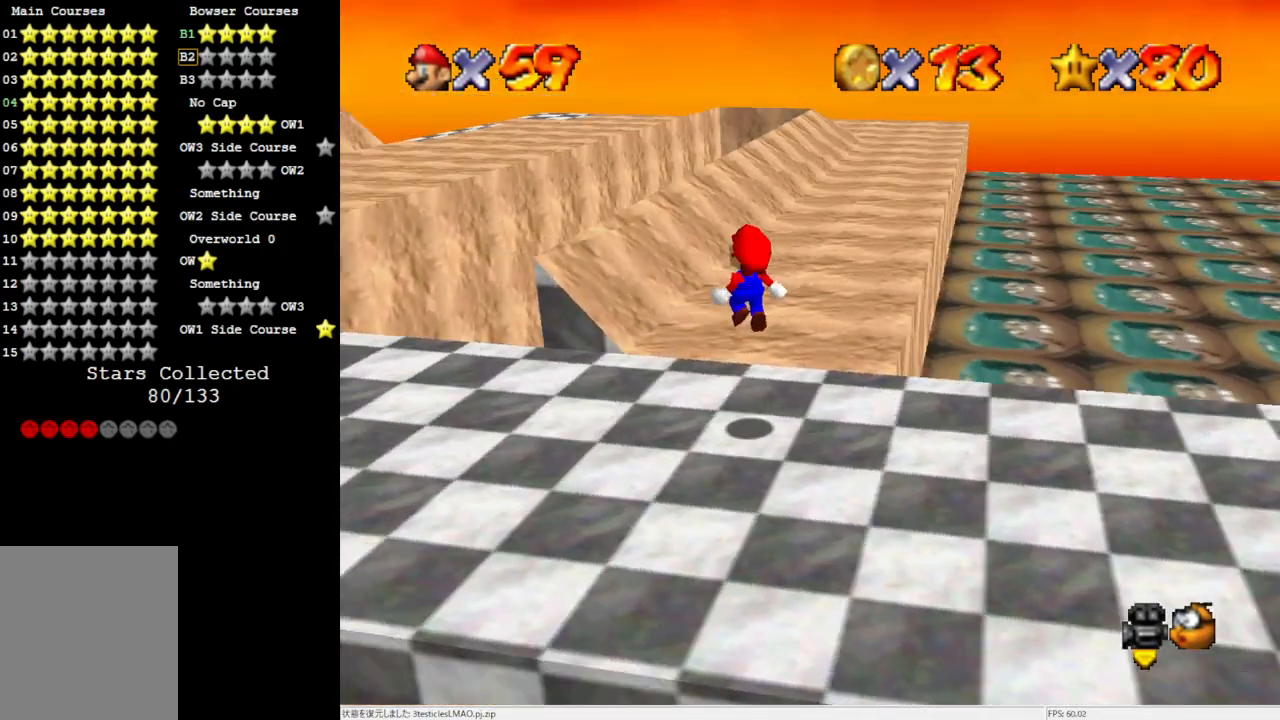
{"buttons": ["A"], "left_stick": "up-left", "events": [[67, "left_stick", "up-left"], [333, "A", "down"]]}
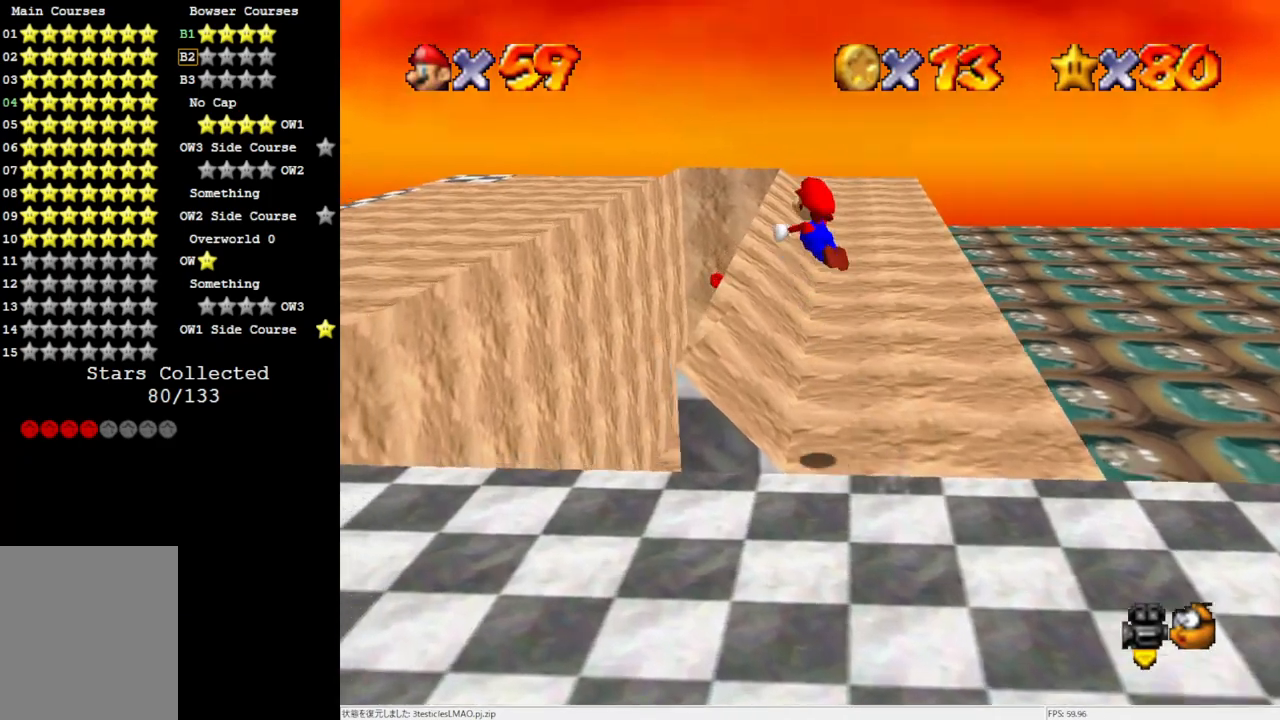
{"buttons": ["A"], "left_stick": "left", "events": [[467, "left_stick", "left"]]}
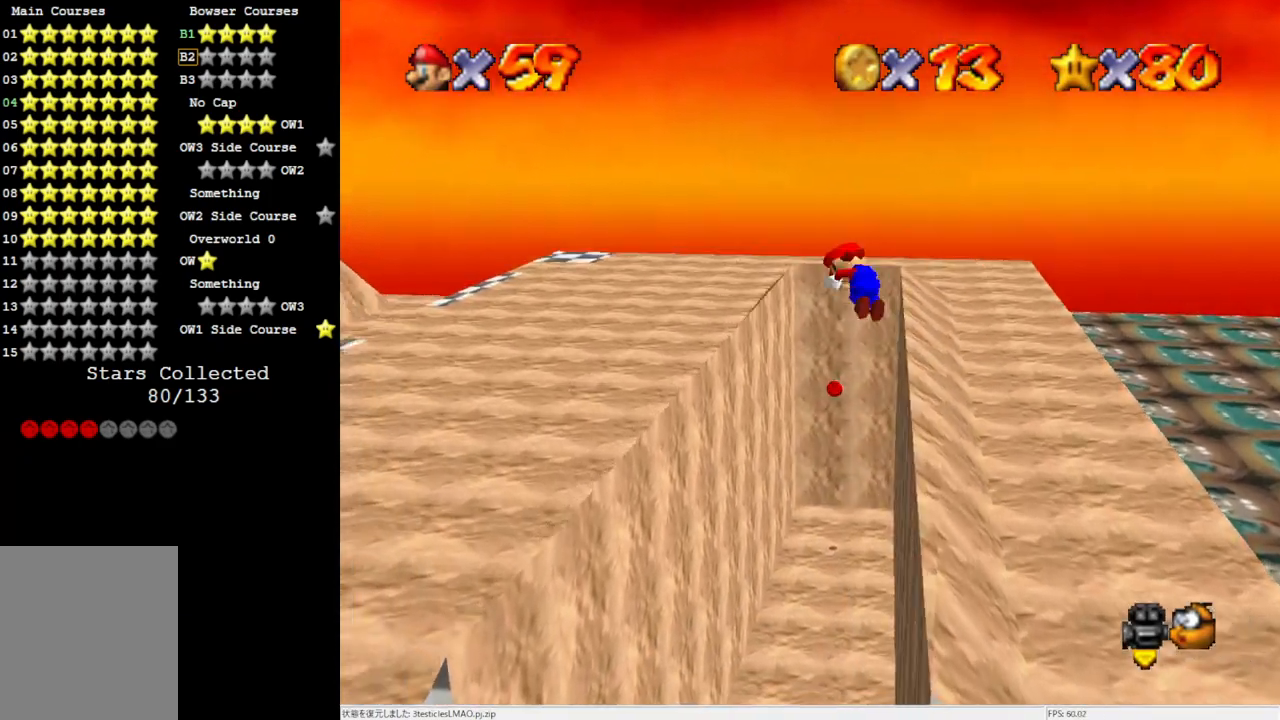
{"buttons": [], "left_stick": "left", "events": [[33, "A", "up"]]}
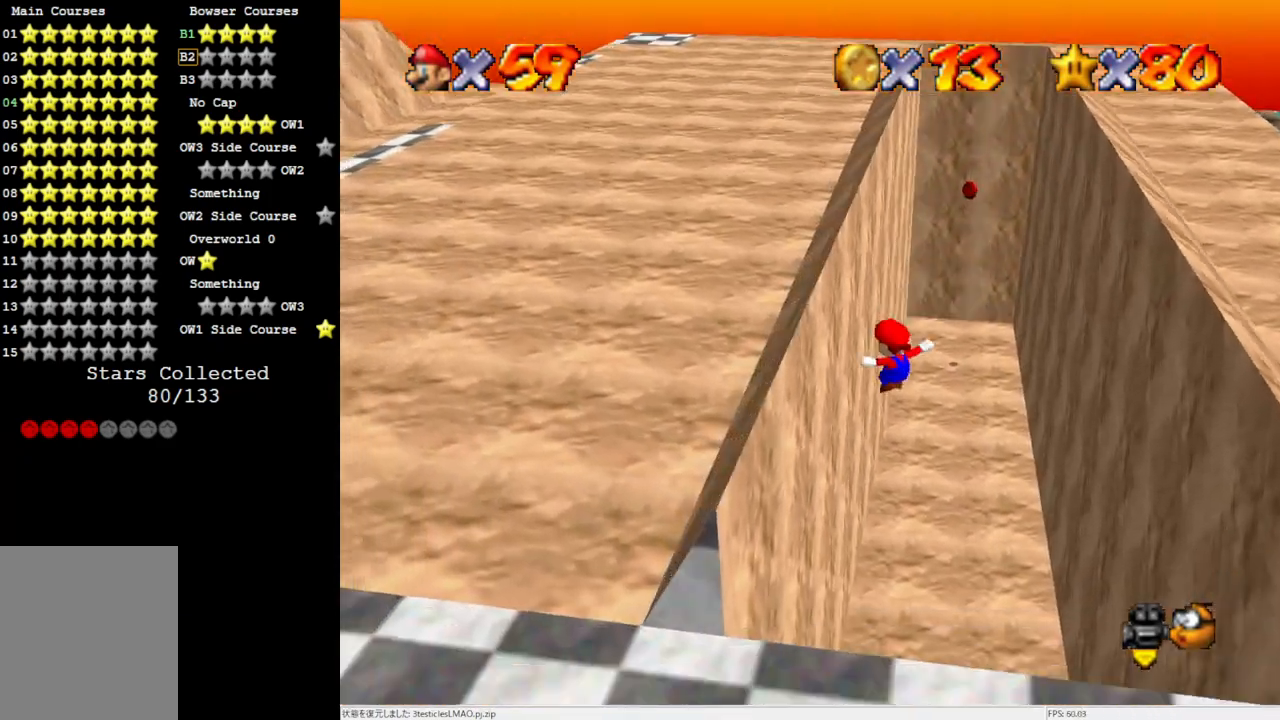
{"buttons": [], "left_stick": "up-right", "events": [[233, "A", "down"], [233, "left_stick", "up-right"], [467, "A", "up"]]}
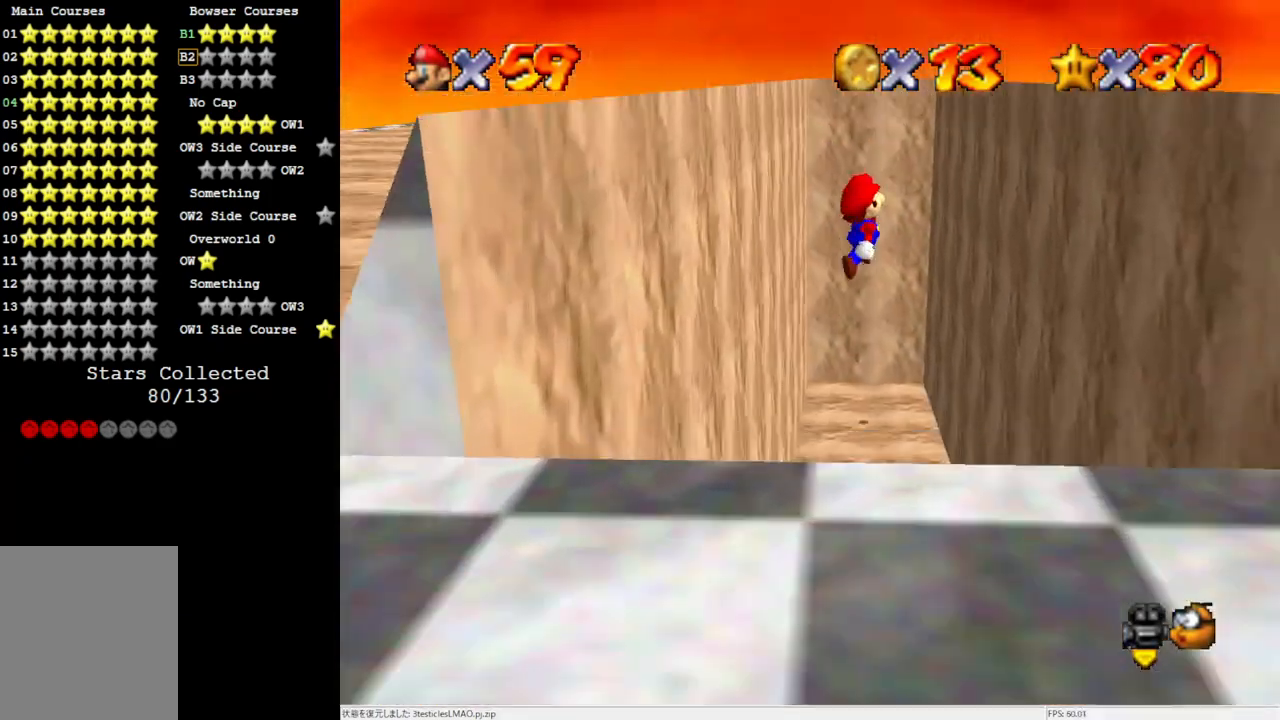
{"buttons": [], "left_stick": "up-right", "events": []}
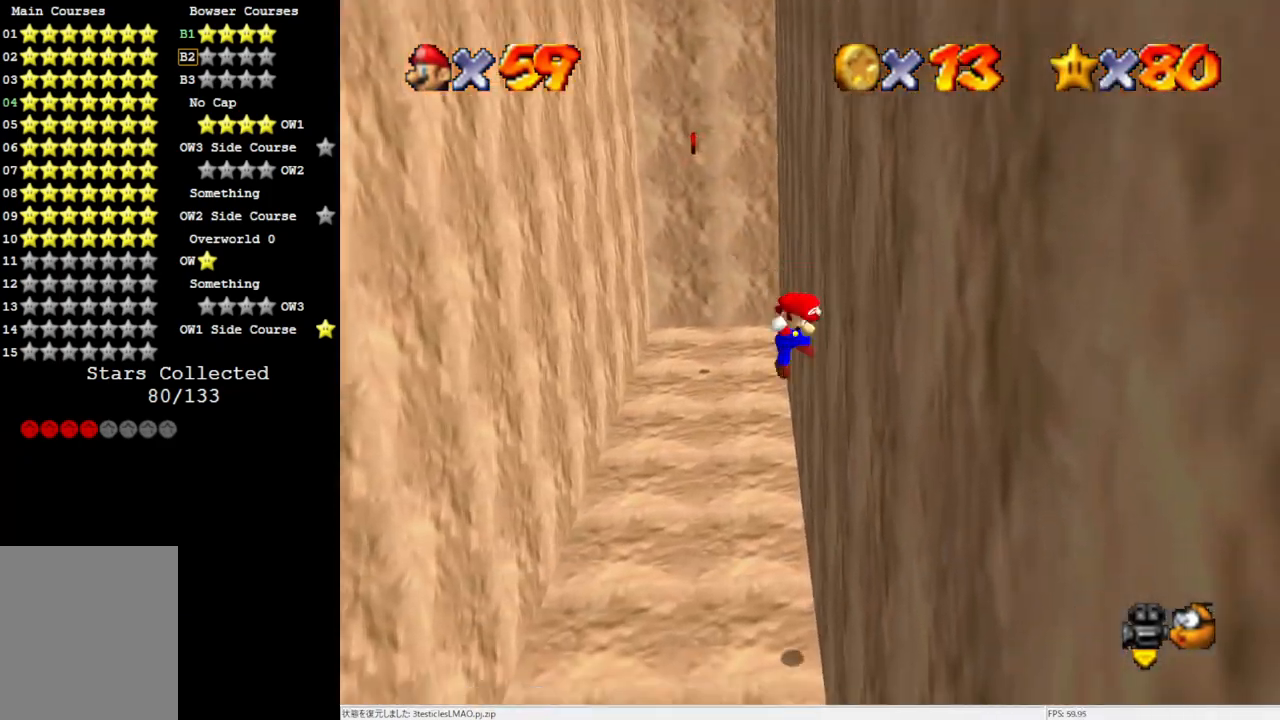
{"buttons": [], "left_stick": "up-left", "events": [[100, "A", "down"], [133, "left_stick", "up"], [300, "A", "up"], [300, "left_stick", "up-left"]]}
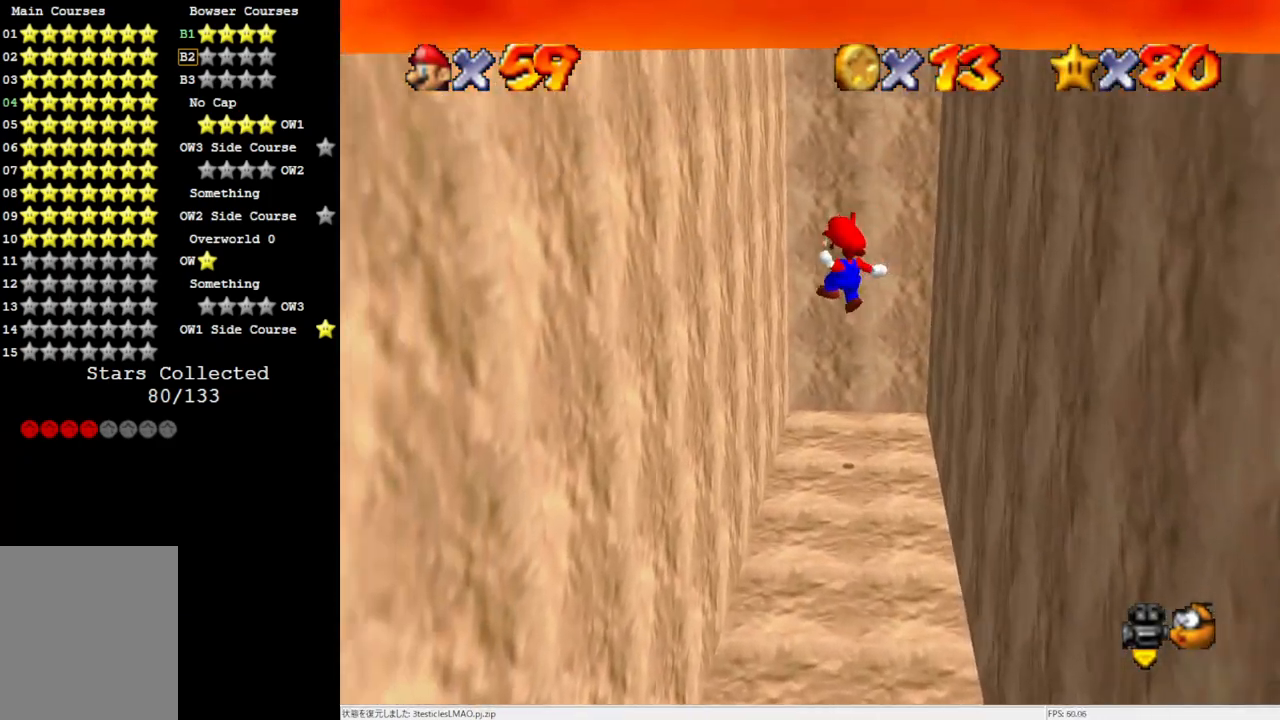
{"buttons": ["A"], "left_stick": "up-right", "events": [[400, "A", "down"], [467, "left_stick", "up-right"]]}
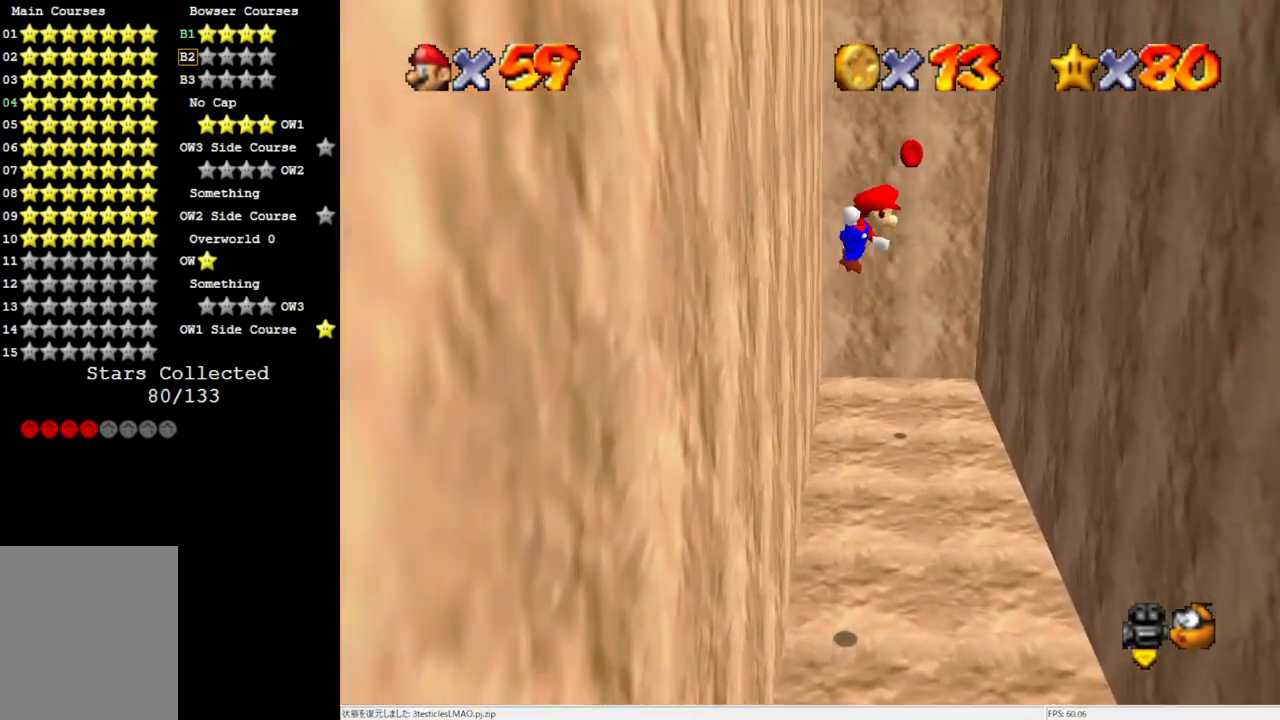
{"buttons": [], "left_stick": "up-right", "events": [[67, "A", "up"]]}
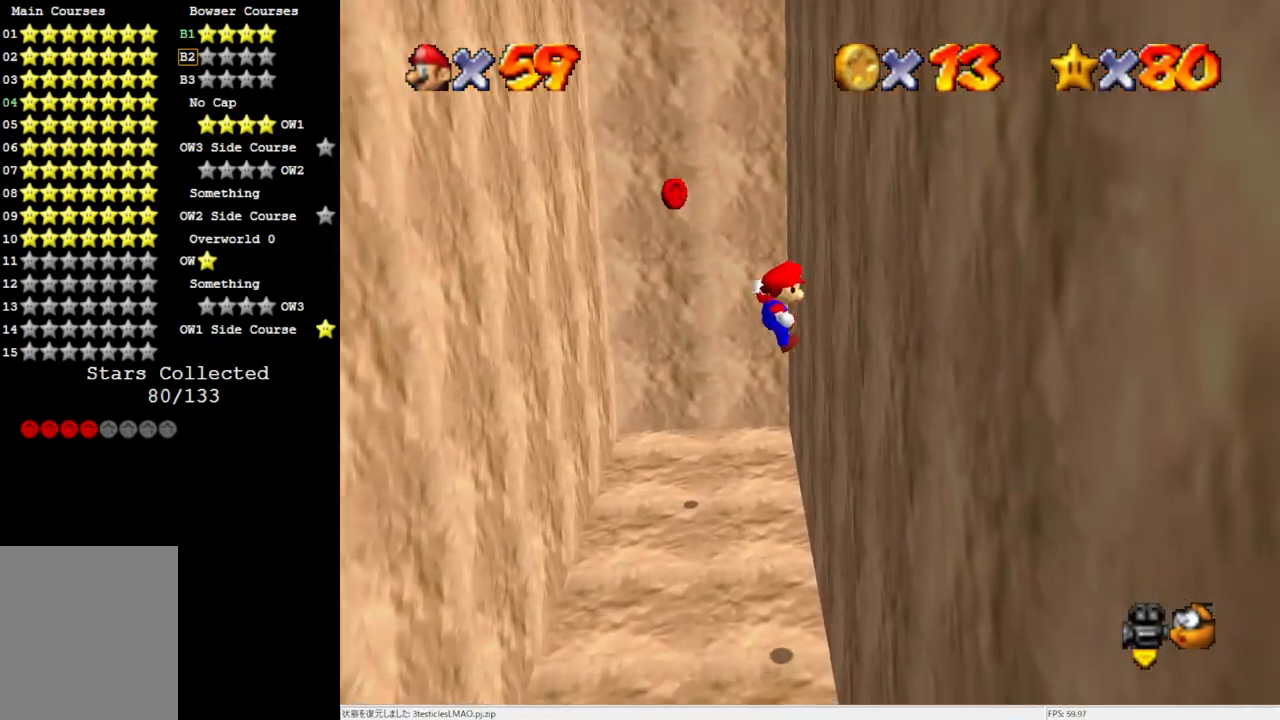
{"buttons": [], "left_stick": "left", "events": [[133, "A", "down"], [167, "left_stick", "center"], [233, "left_stick", "left"], [267, "A", "up"]]}
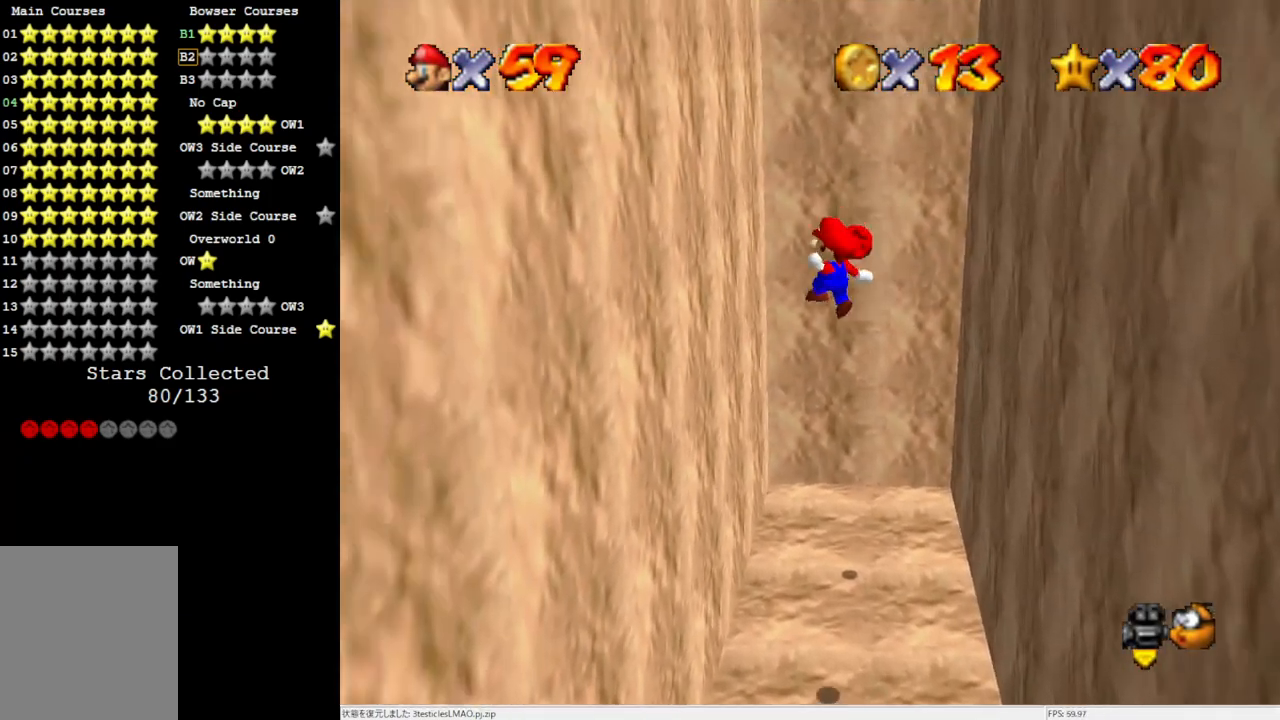
{"buttons": [], "left_stick": "up-right", "events": [[317, "A", "down"], [333, "left_stick", "up-right"], [433, "A", "up"]]}
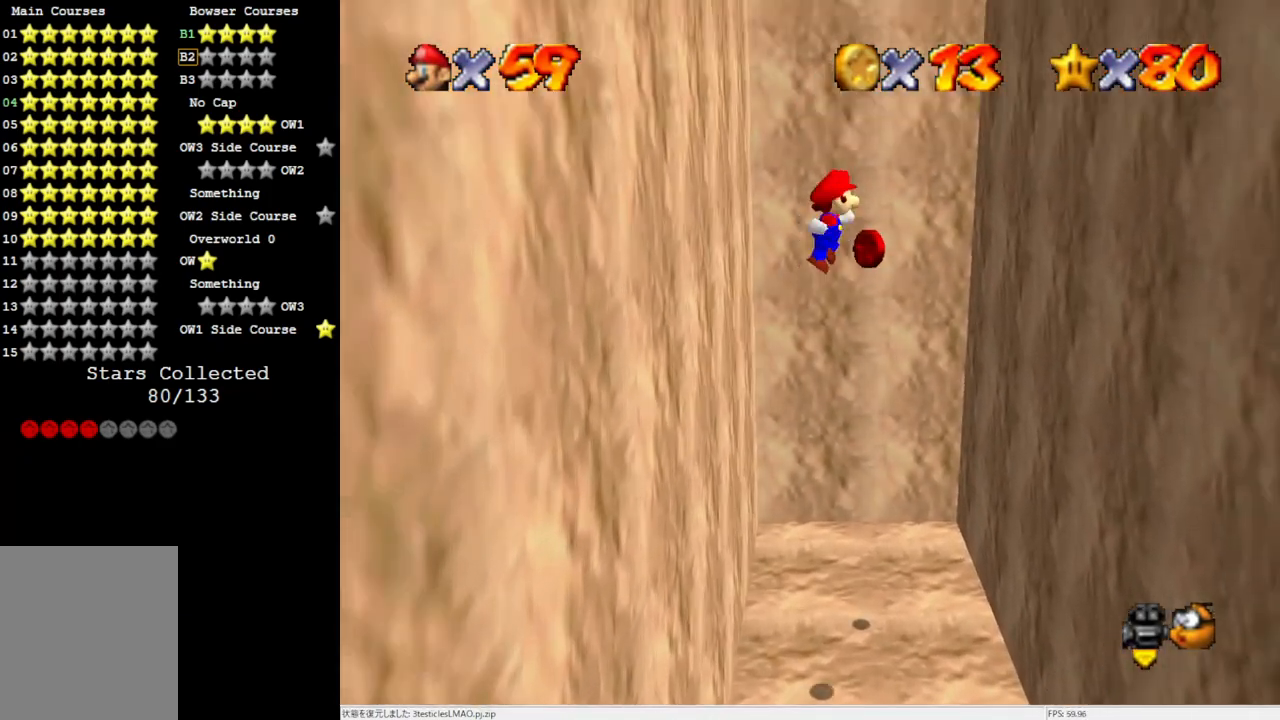
{"buttons": ["A"], "left_stick": "down-left", "events": [[367, "left_stick", "down-right"], [500, "A", "down"], [500, "left_stick", "down-left"]]}
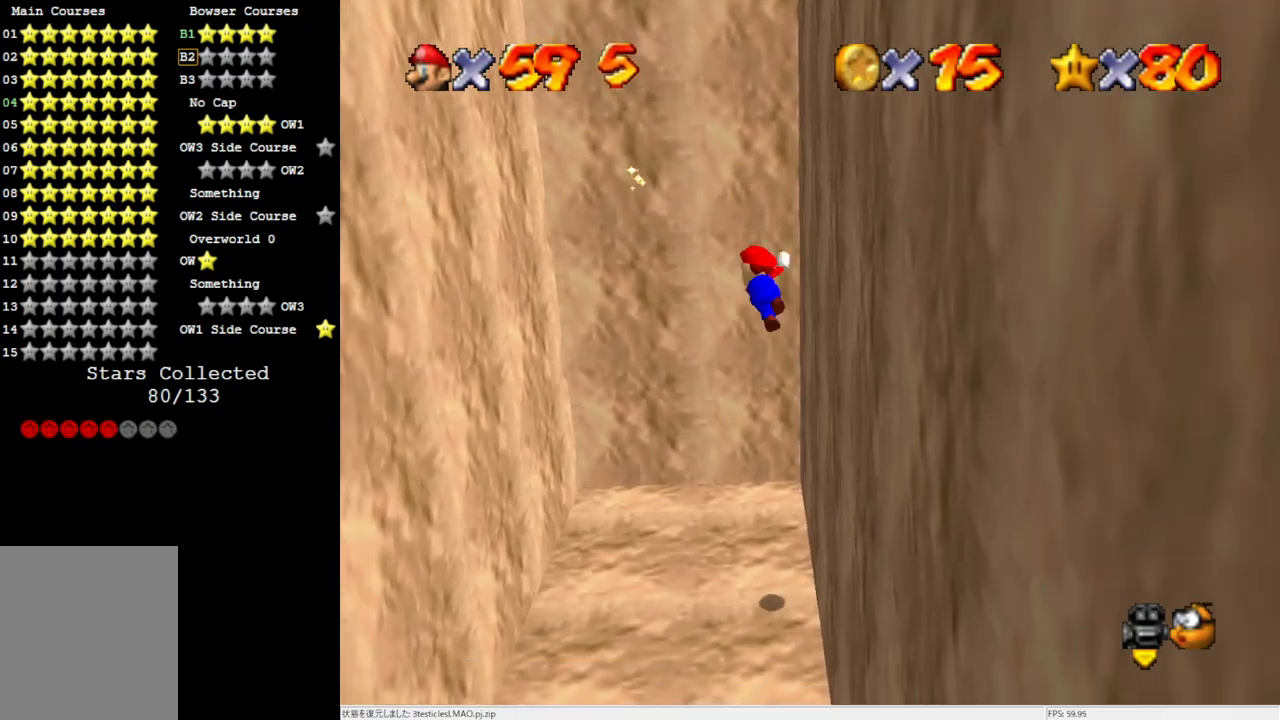
{"buttons": [], "left_stick": "down-left", "events": [[133, "A", "up"]]}
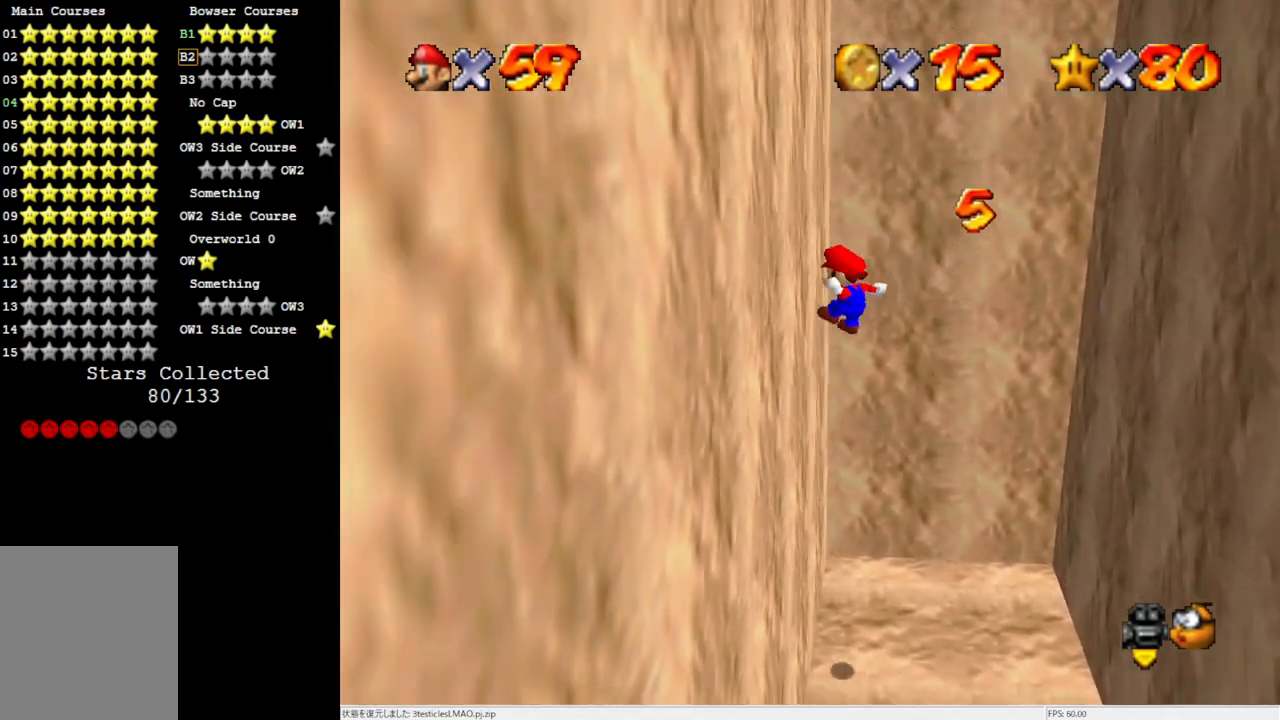
{"buttons": [], "left_stick": "down-right", "events": [[133, "A", "down"], [167, "left_stick", "down-right"], [233, "A", "up"]]}
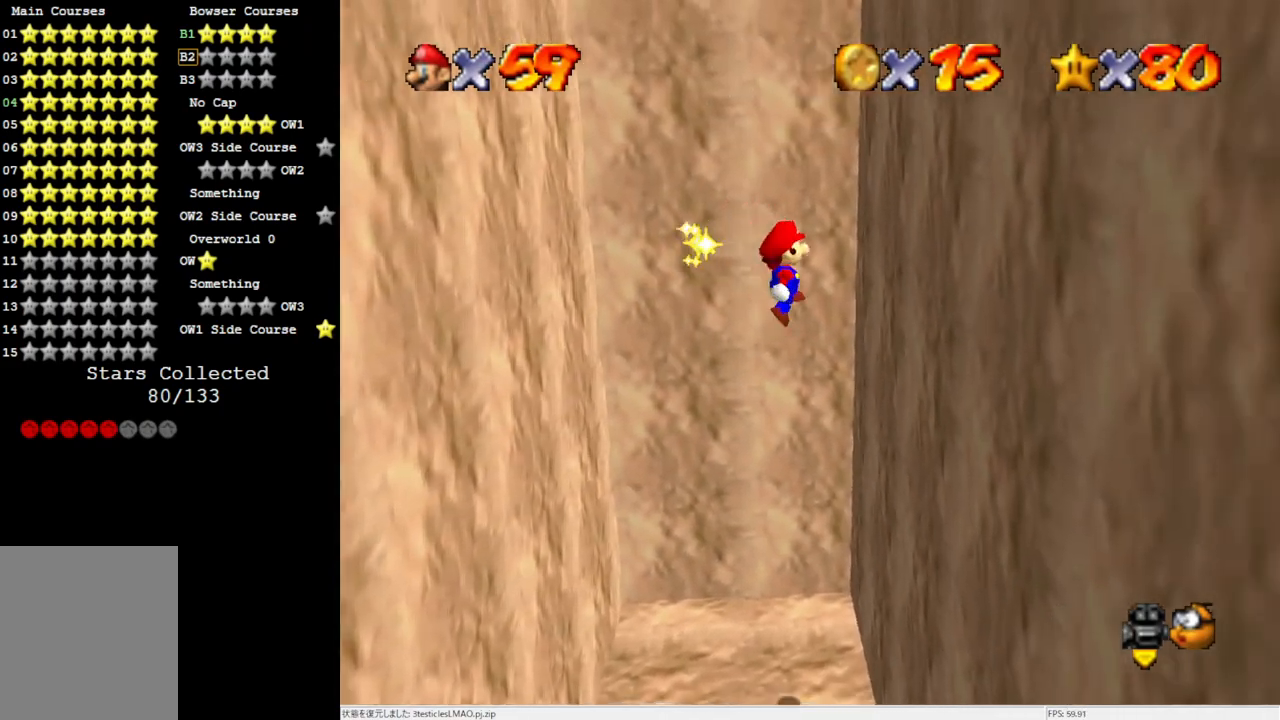
{"buttons": [], "left_stick": "down-left", "events": [[167, "left_stick", "down"], [233, "A", "down"], [333, "A", "up"], [467, "left_stick", "down-left"]]}
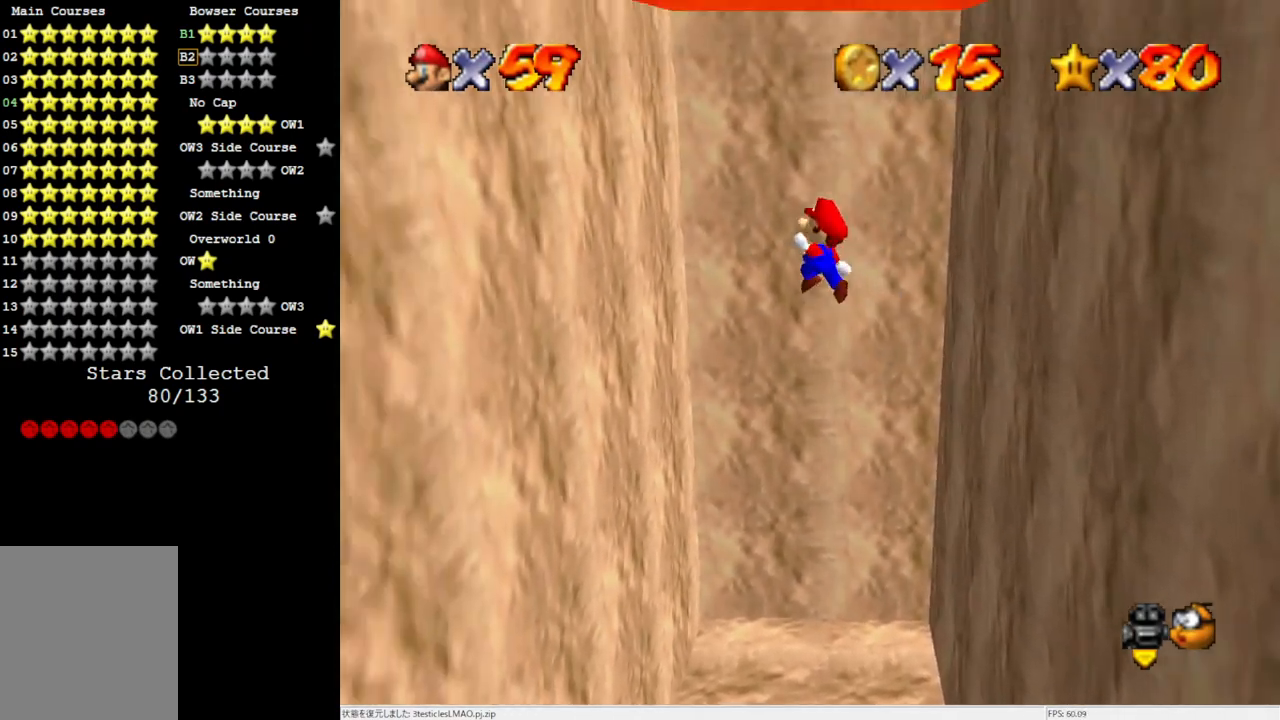
{"buttons": [], "left_stick": "down-left", "events": []}